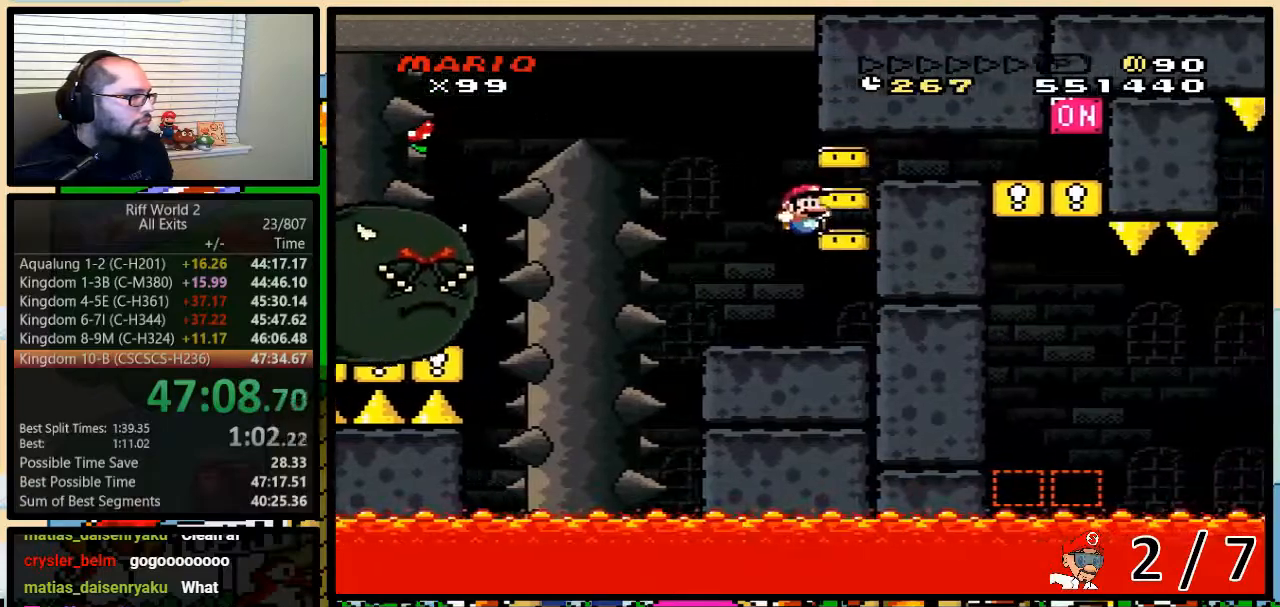
Gameplay with a controller (Nintendo layout); each line is a JSON object with the inputs held at the frame after it. "events" lists button and stick changes between this image and that frame as [ms after this image, input, new state], when the widget could be followed in between. Not read: L3 R3.
{"buttons": ["B", "Y"], "events": [[50, "DPAD_LEFT", "up"], [50, "DPAD_RIGHT", "down"], [200, "B", "up"], [333, "B", "down"], [367, "DPAD_RIGHT", "up"]]}
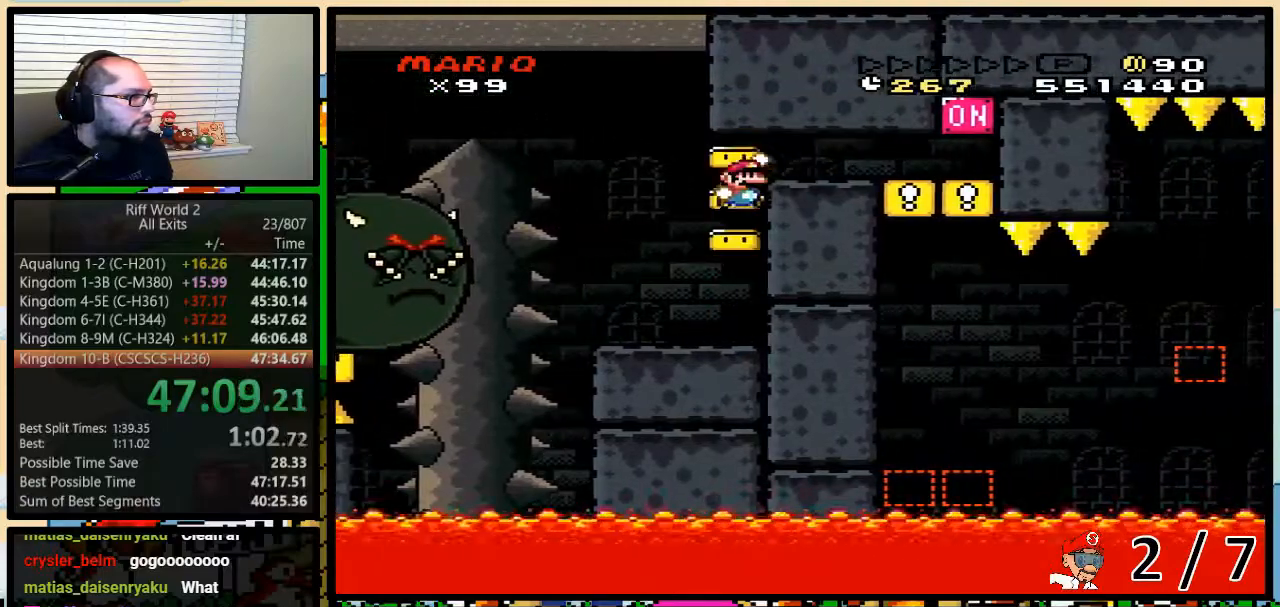
{"buttons": ["Y", "DPAD_UP", "DPAD_RIGHT"], "events": [[17, "DPAD_RIGHT", "down"], [333, "DPAD_UP", "down"], [350, "B", "up"]]}
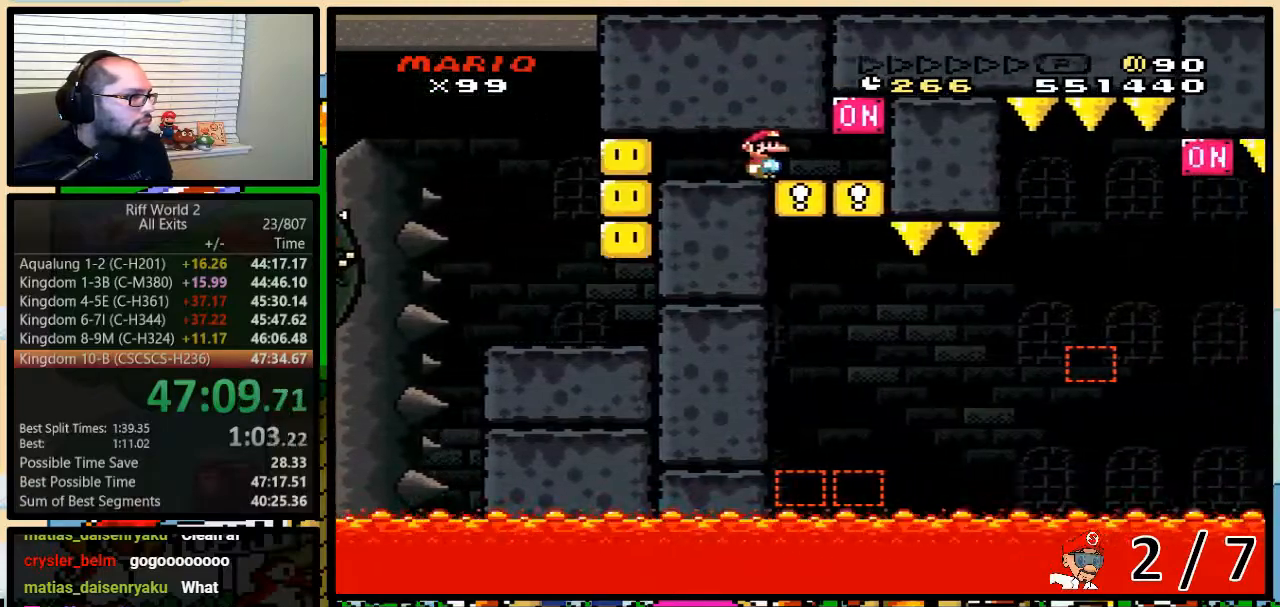
{"buttons": ["X", "DPAD_LEFT"], "events": [[167, "DPAD_UP", "up"], [250, "B", "down"], [250, "DPAD_UP", "down"], [283, "DPAD_LEFT", "down"], [283, "DPAD_RIGHT", "up"], [283, "DPAD_UP", "up"], [417, "B", "up"], [450, "X", "down"], [450, "Y", "up"]]}
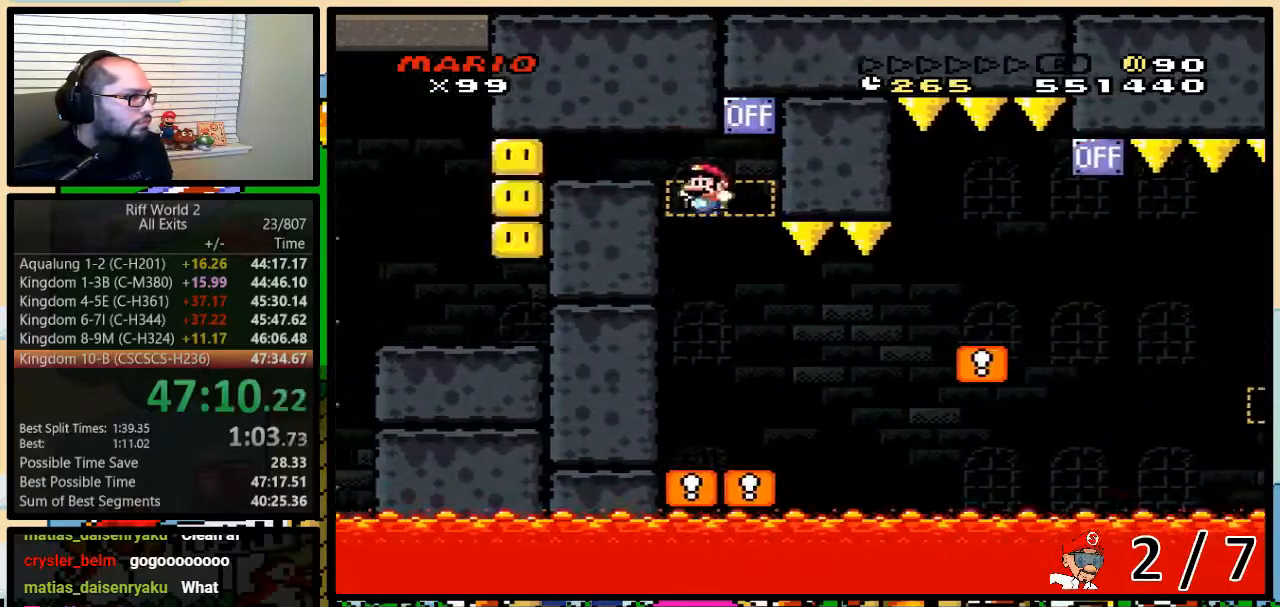
{"buttons": ["A", "X", "DPAD_UP", "DPAD_RIGHT"], "events": [[100, "DPAD_LEFT", "up"], [100, "DPAD_RIGHT", "down"], [100, "DPAD_UP", "down"], [133, "DPAD_UP", "up"], [267, "DPAD_UP", "down"], [483, "A", "down"]]}
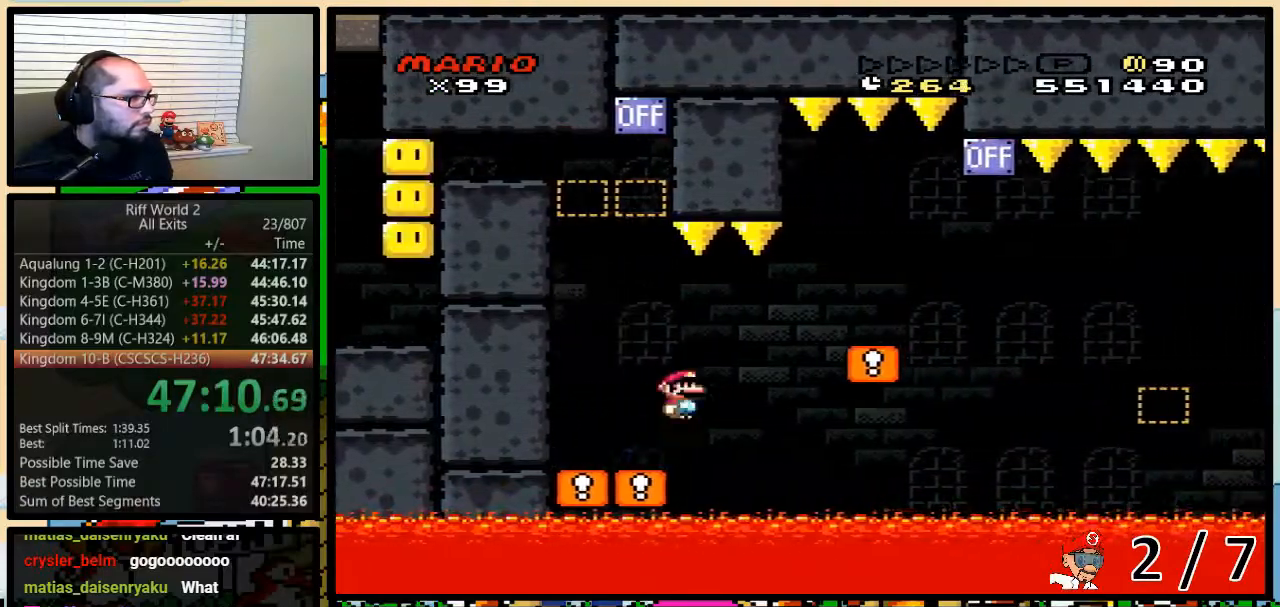
{"buttons": ["Y", "DPAD_UP", "DPAD_RIGHT"]}
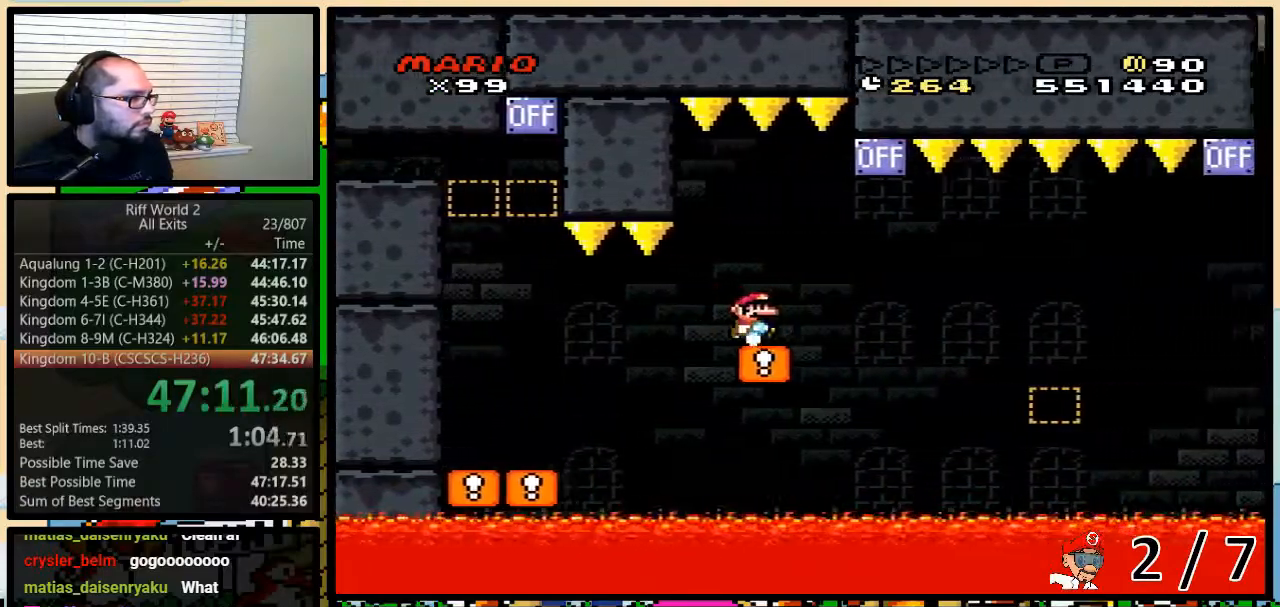
{"buttons": ["Y", "DPAD_UP", "DPAD_RIGHT"], "events": [[33, "DPAD_UP", "up"], [67, "DPAD_UP", "down"], [183, "B", "down"], [500, "B", "up"]]}
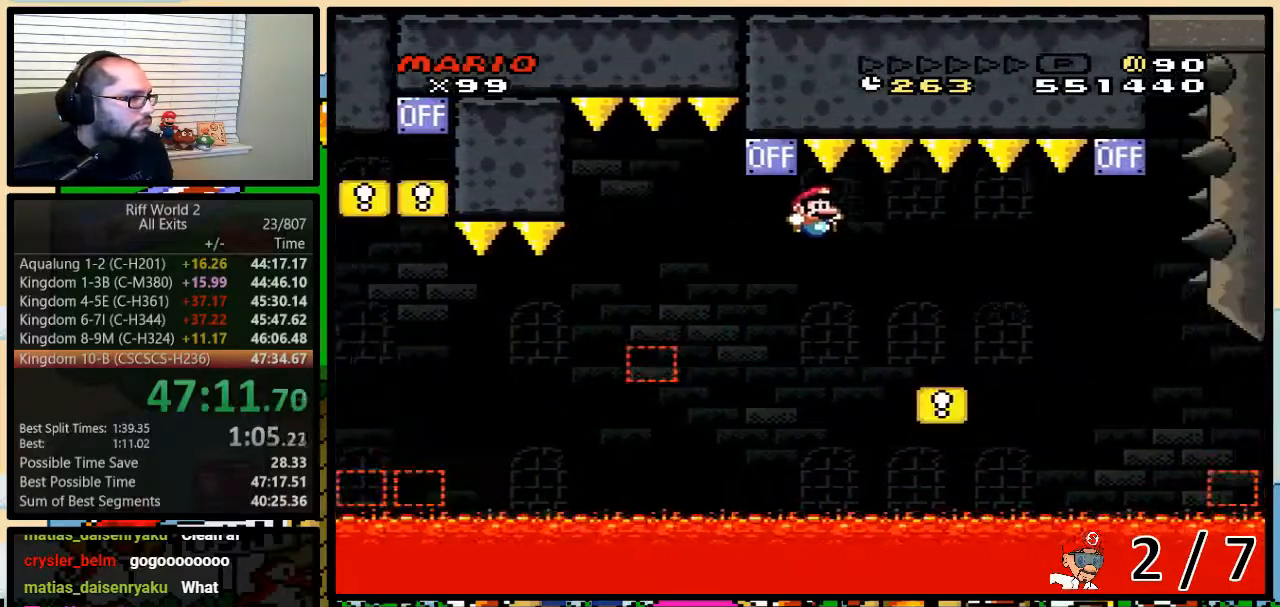
{"buttons": ["B", "Y", "DPAD_UP", "DPAD_RIGHT"], "events": [[333, "B", "down"]]}
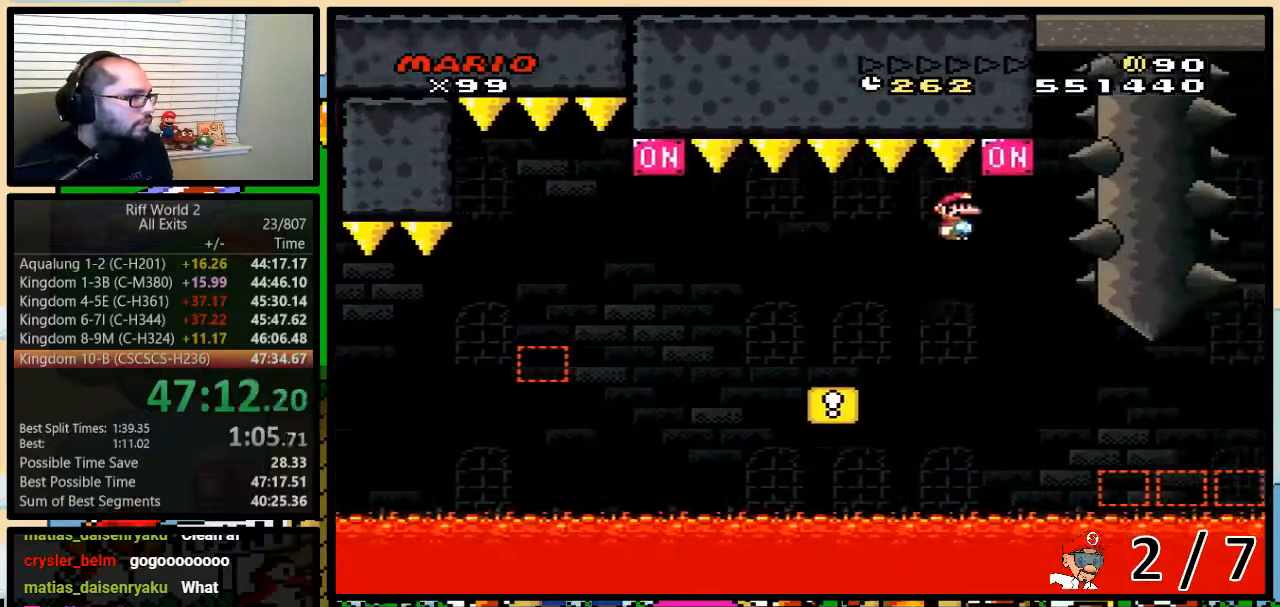
{"buttons": ["B", "Y", "DPAD_UP", "DPAD_RIGHT"], "events": [[100, "DPAD_LEFT", "down"], [100, "DPAD_RIGHT", "up"], [100, "DPAD_UP", "up"], [250, "DPAD_LEFT", "up"], [250, "DPAD_RIGHT", "down"], [283, "DPAD_UP", "down"]]}
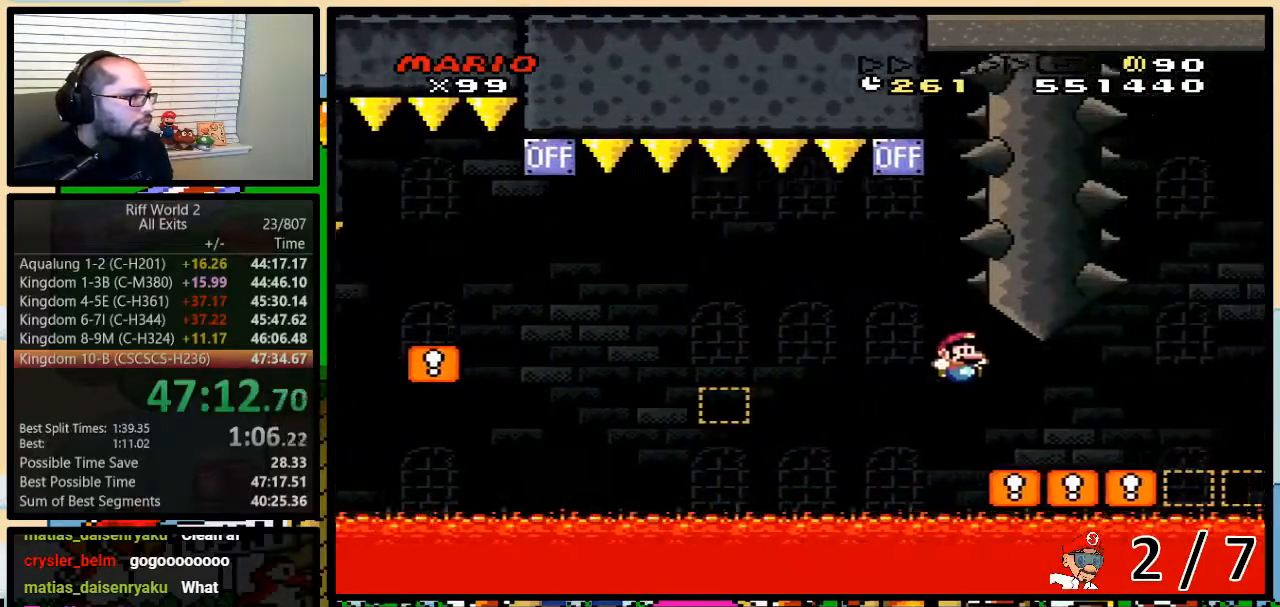
{"buttons": ["Y"], "events": [[350, "B", "up"], [350, "DPAD_LEFT", "down"], [350, "DPAD_RIGHT", "up"], [350, "DPAD_UP", "up"], [467, "DPAD_LEFT", "up"]]}
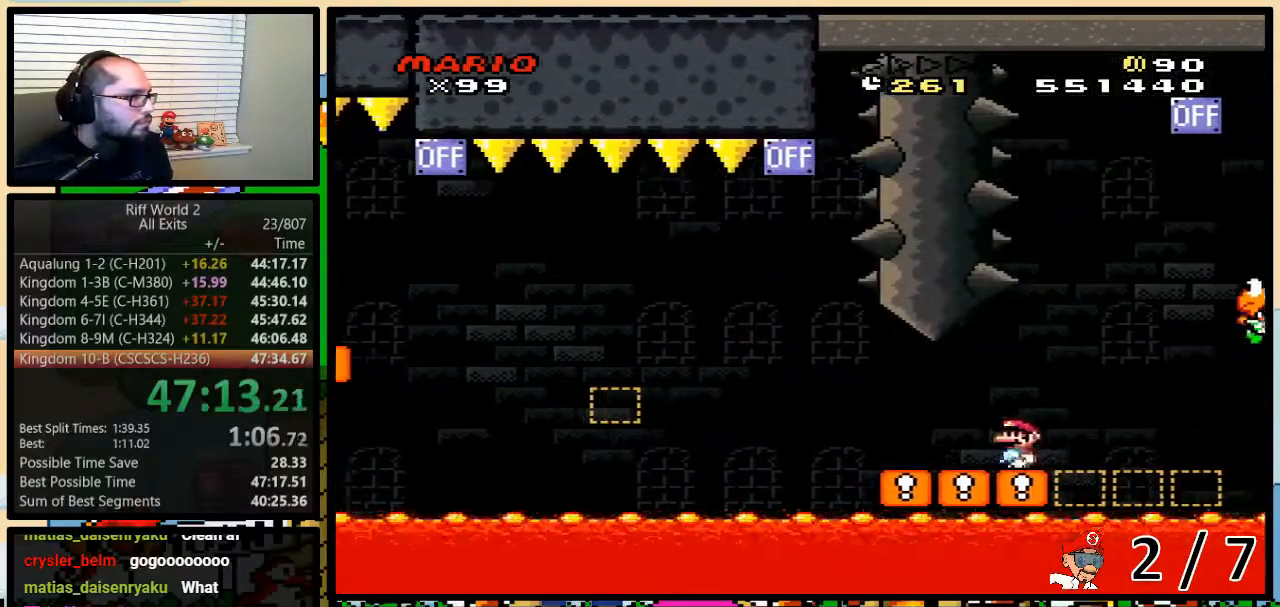
{"buttons": ["Y", "DPAD_RIGHT"], "events": [[100, "DPAD_RIGHT", "down"], [100, "DPAD_UP", "down"], [167, "B", "down"], [317, "DPAD_UP", "up"], [450, "B", "up"]]}
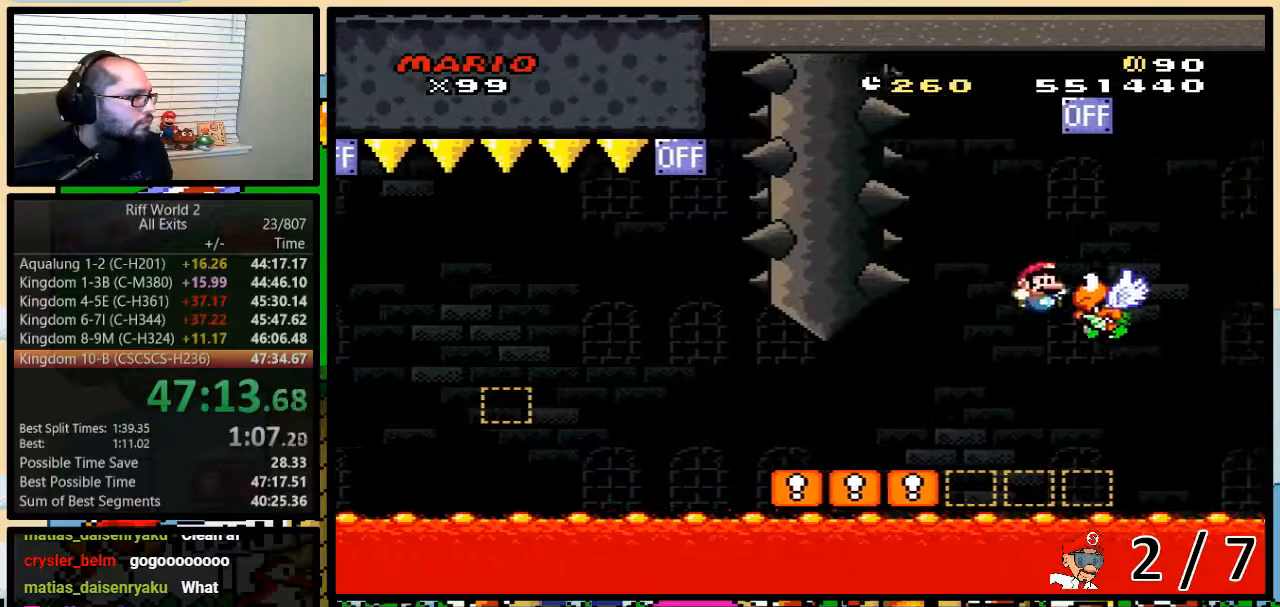
{"buttons": ["Y"], "events": [[50, "B", "down"], [67, "DPAD_LEFT", "down"], [67, "DPAD_RIGHT", "up"], [233, "DPAD_LEFT", "up"], [333, "B", "up"]]}
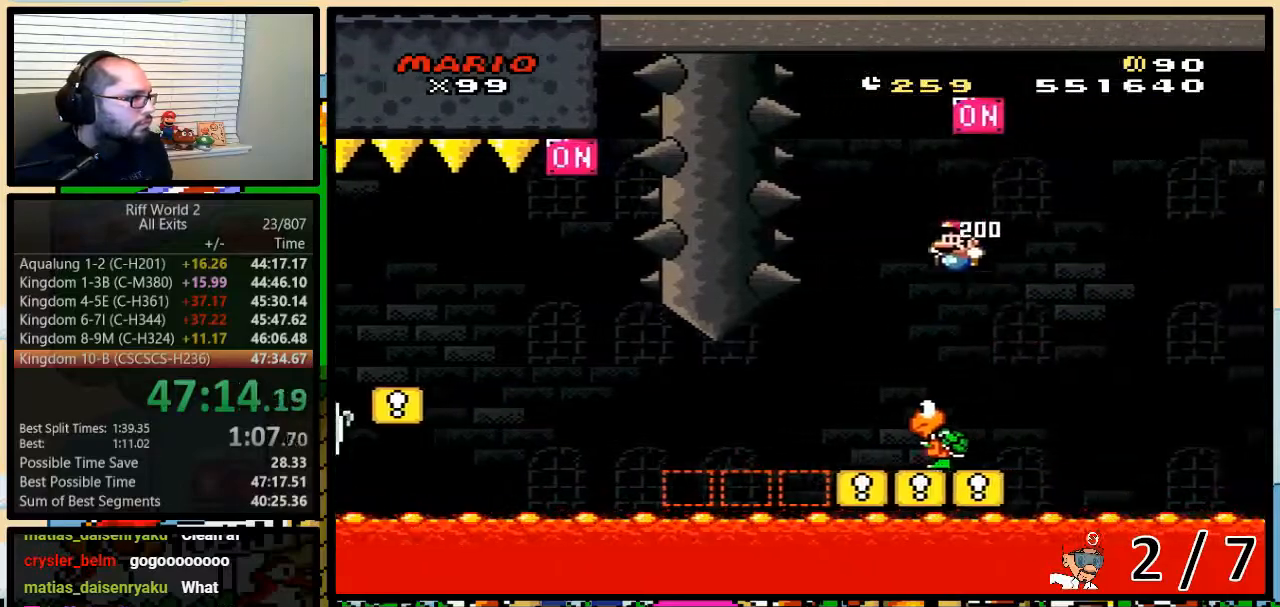
{"buttons": ["Y", "DPAD_RIGHT"], "events": [[167, "DPAD_LEFT", "down"], [333, "DPAD_UP", "down"], [367, "DPAD_LEFT", "up"], [367, "DPAD_RIGHT", "down"], [367, "DPAD_UP", "up"]]}
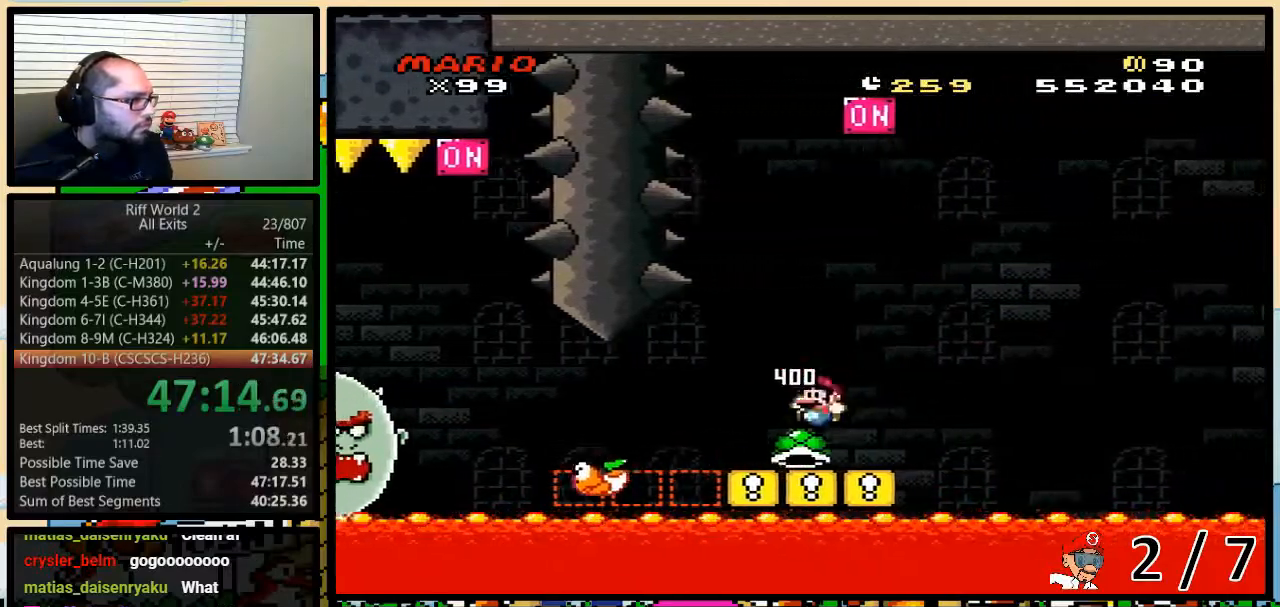
{"buttons": ["Y", "DPAD_RIGHT"], "events": [[50, "DPAD_LEFT", "down"], [50, "DPAD_RIGHT", "up"], [183, "B", "down"], [300, "B", "up"], [300, "Y", "up"], [333, "DPAD_LEFT", "up"], [333, "DPAD_RIGHT", "down"], [367, "Y", "down"], [400, "DPAD_UP", "down"], [417, "DPAD_UP", "up"]]}
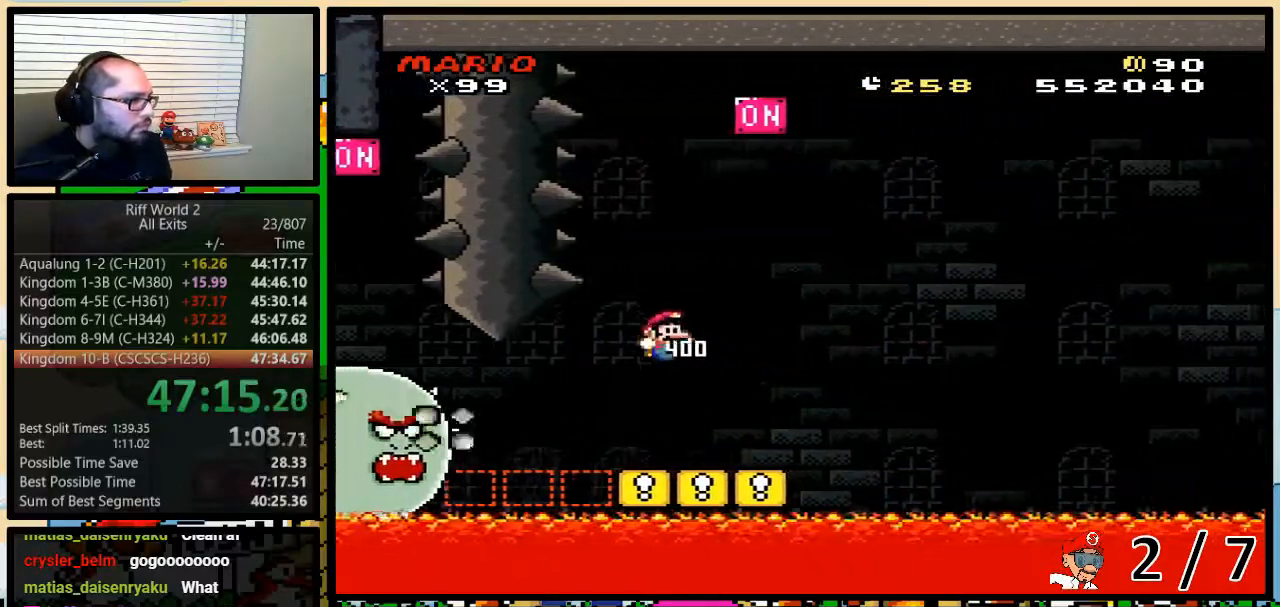
{"buttons": ["Y"], "events": [[117, "DPAD_LEFT", "down"], [117, "DPAD_RIGHT", "up"], [250, "DPAD_UP", "down"], [283, "DPAD_LEFT", "up"], [283, "DPAD_RIGHT", "down"], [283, "DPAD_UP", "up"], [350, "DPAD_RIGHT", "up"]]}
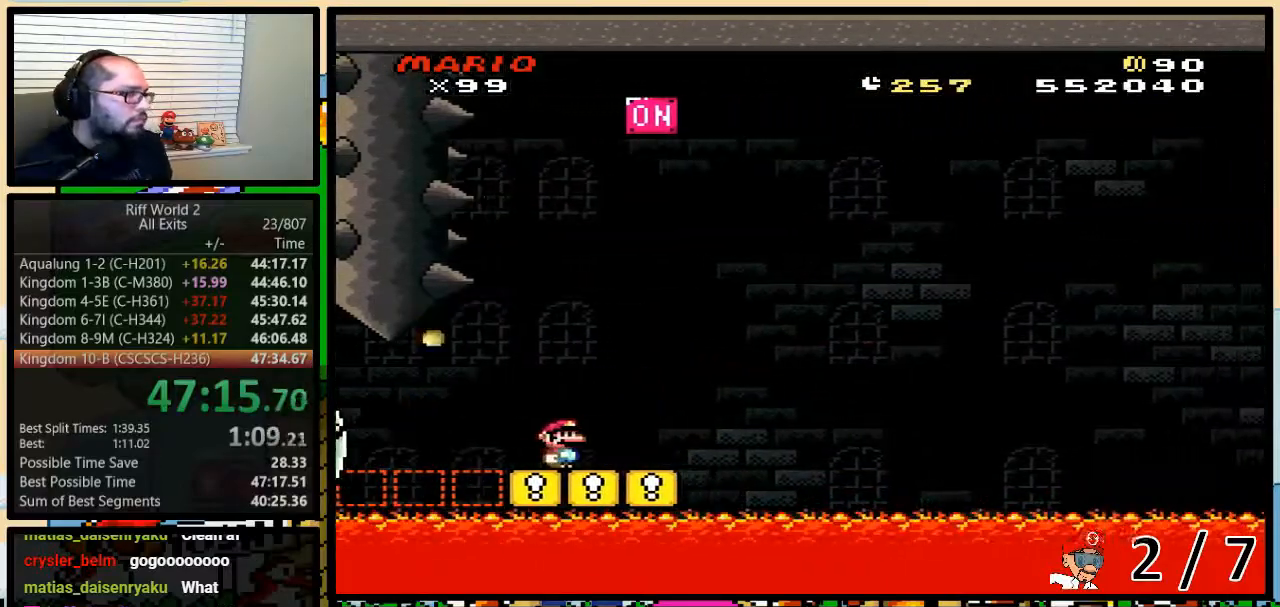
{"buttons": ["Y"], "events": []}
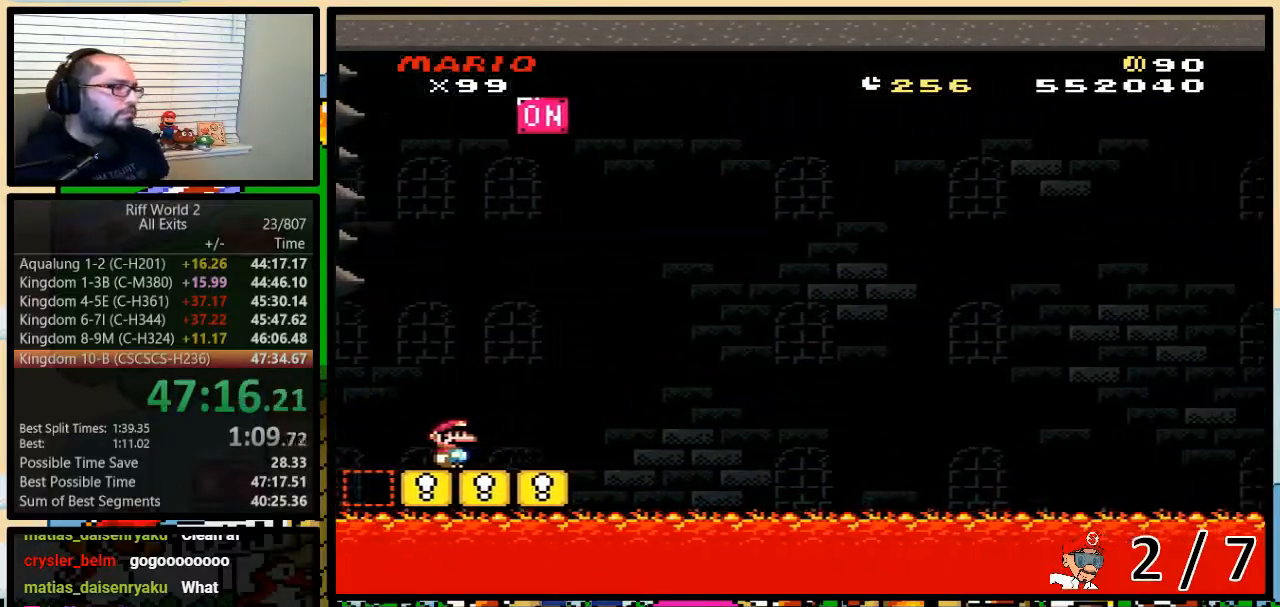
{"buttons": ["Y"], "events": []}
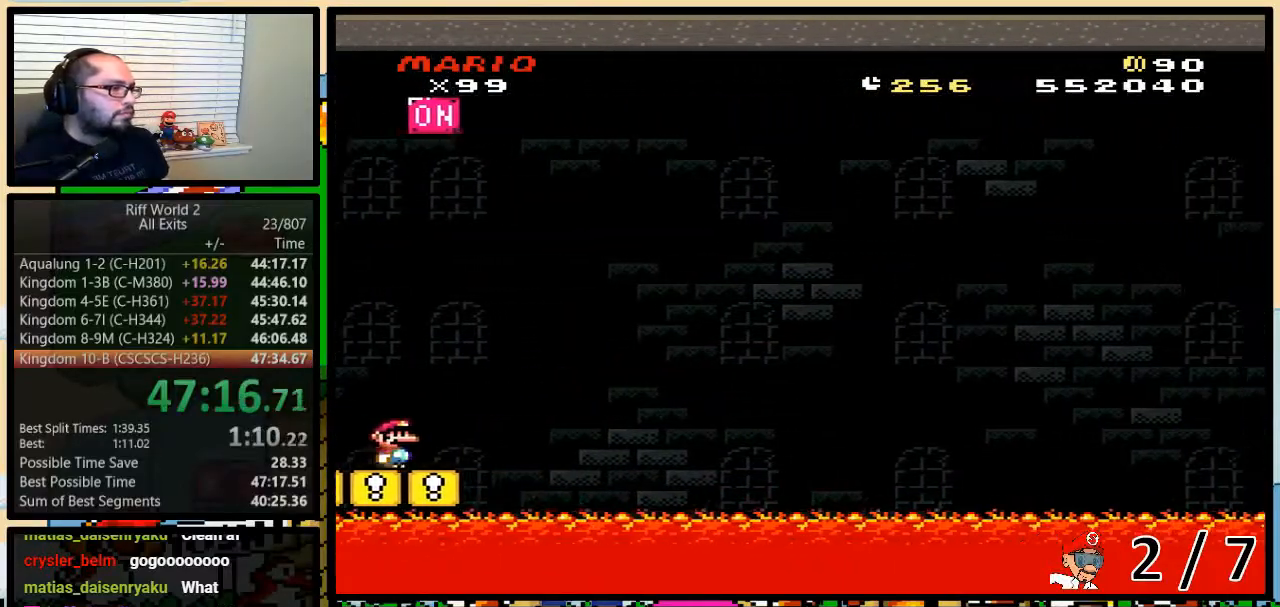
{"buttons": ["B", "Y"], "events": [[267, "B", "down"]]}
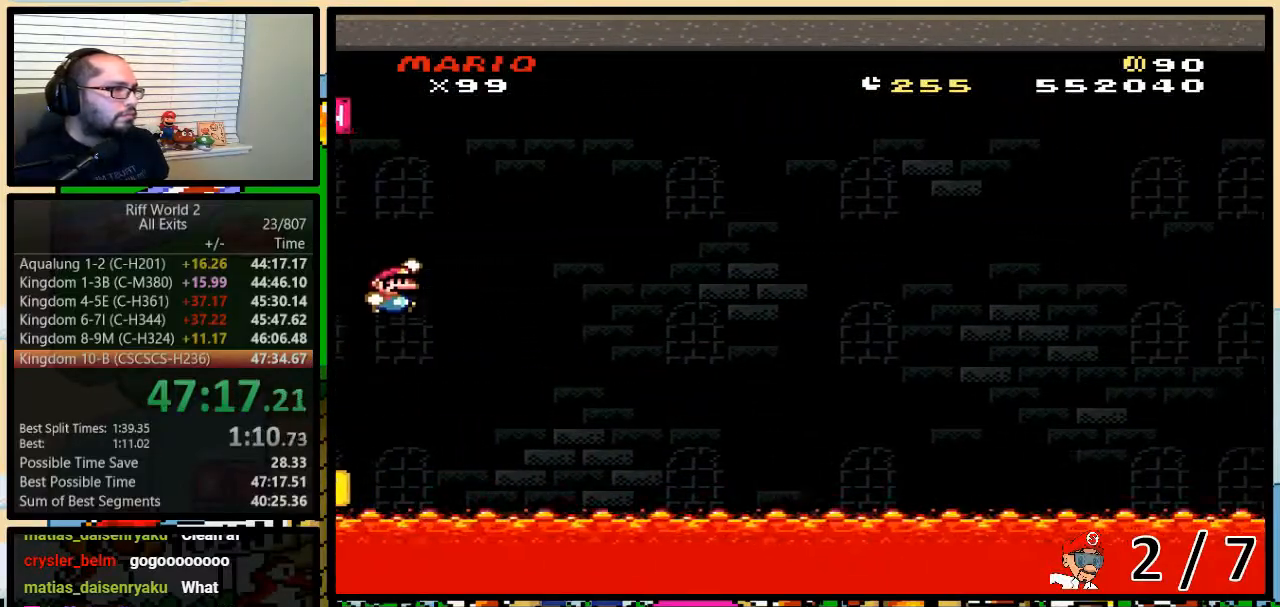
{"buttons": ["B", "Y"], "events": []}
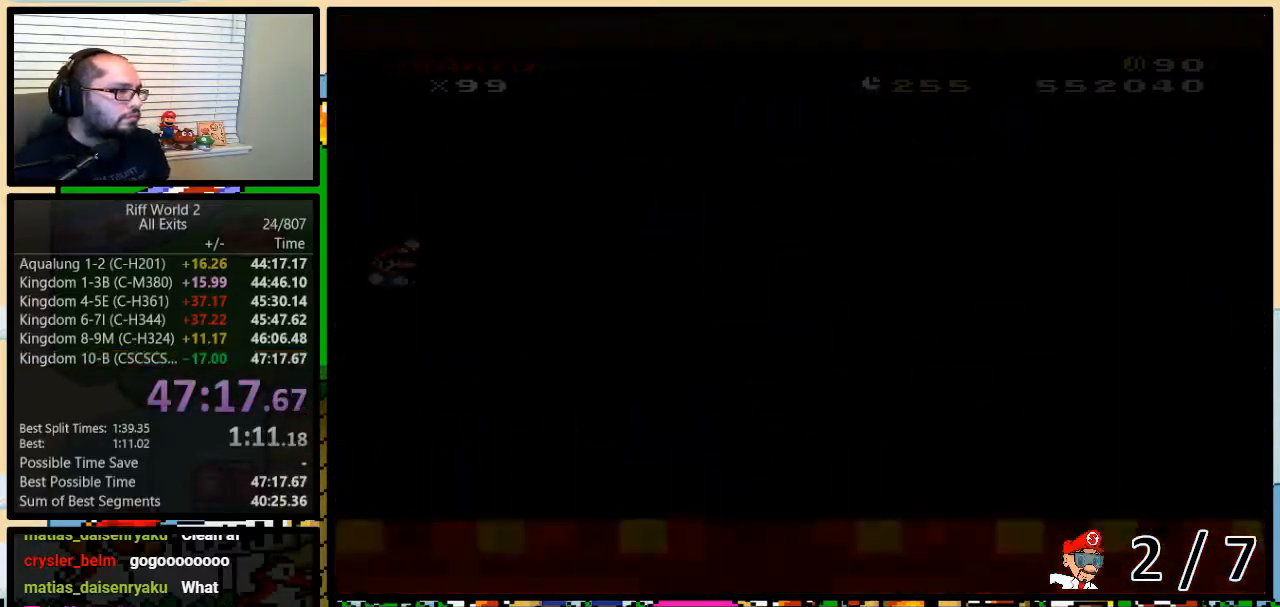
{"buttons": [], "events": [[33, "B", "up"], [33, "Y", "up"]]}